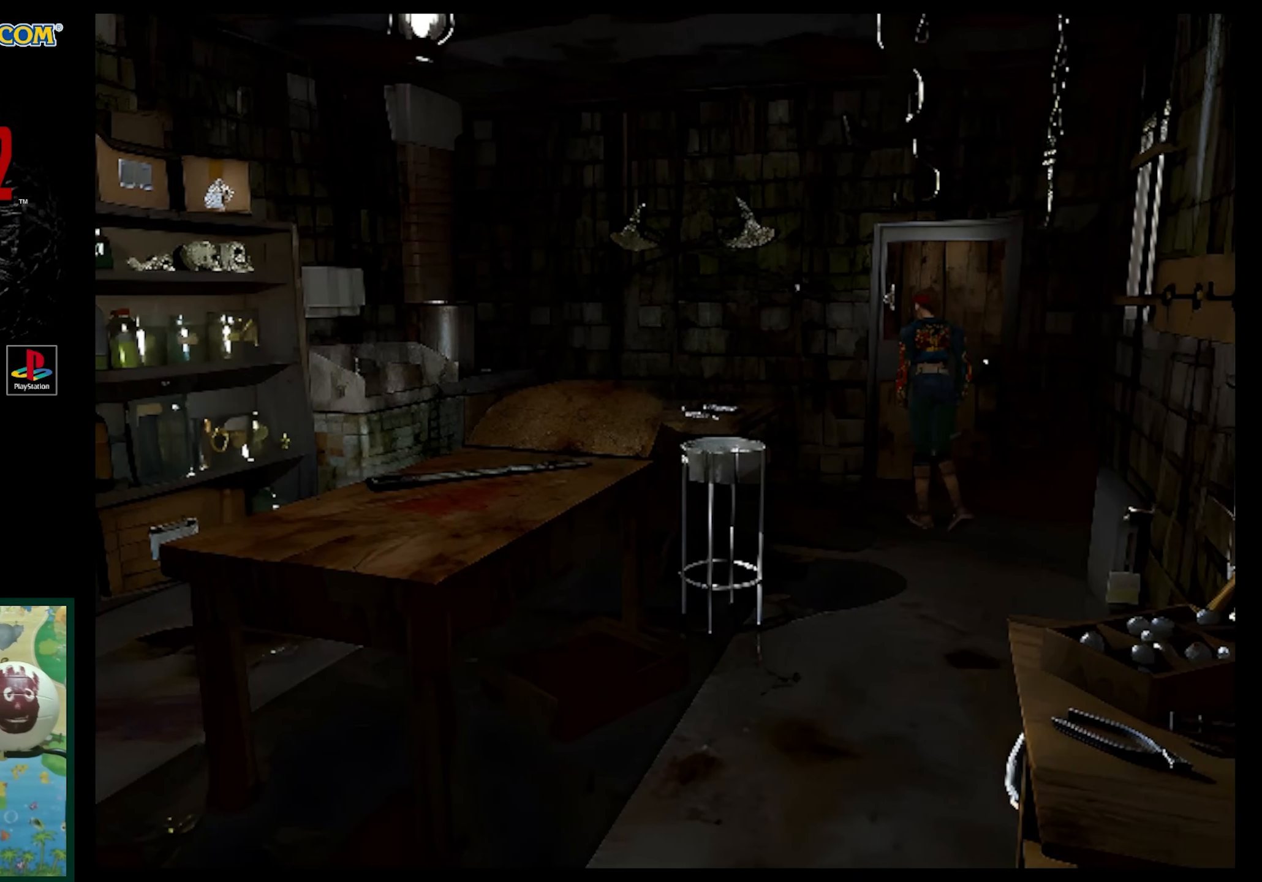
Gameplay with a controller (PlayStation layout); each line is a JSON object with the inputs held at the frame after it. "events" lists button and stick changes between this image and that frame as [ms after this image, input, new state], when the widget could be followed in between. Not read: L3 R3.
{"buttons": ["SQUARE", "DPAD_UP"], "events": [[383, "DPAD_UP", "down"], [383, "SQUARE", "down"]]}
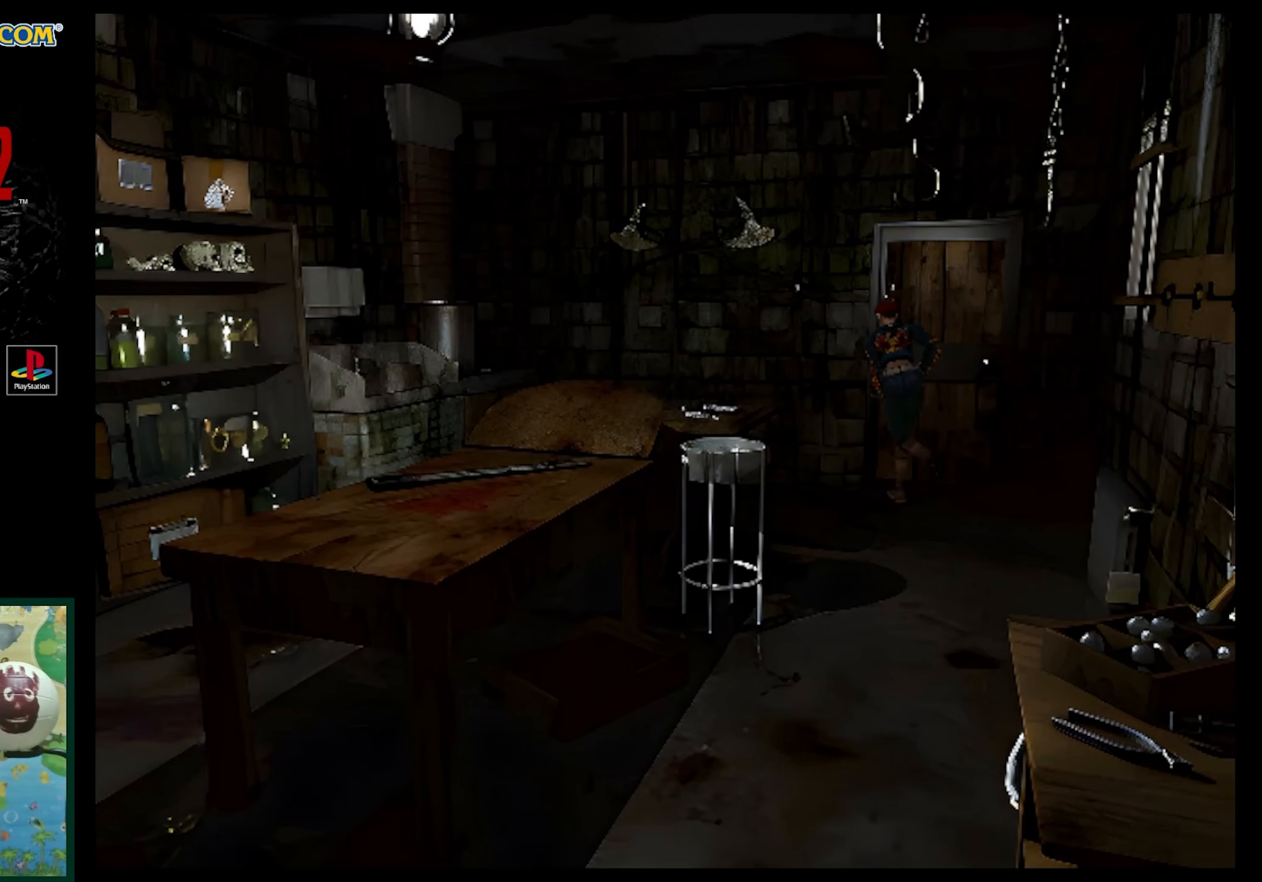
{"buttons": [], "events": [[33, "DPAD_RIGHT", "down"], [200, "SQUARE", "up"], [317, "DPAD_RIGHT", "up"], [333, "CROSS", "down"], [350, "DPAD_UP", "up"], [450, "CROSS", "up"]]}
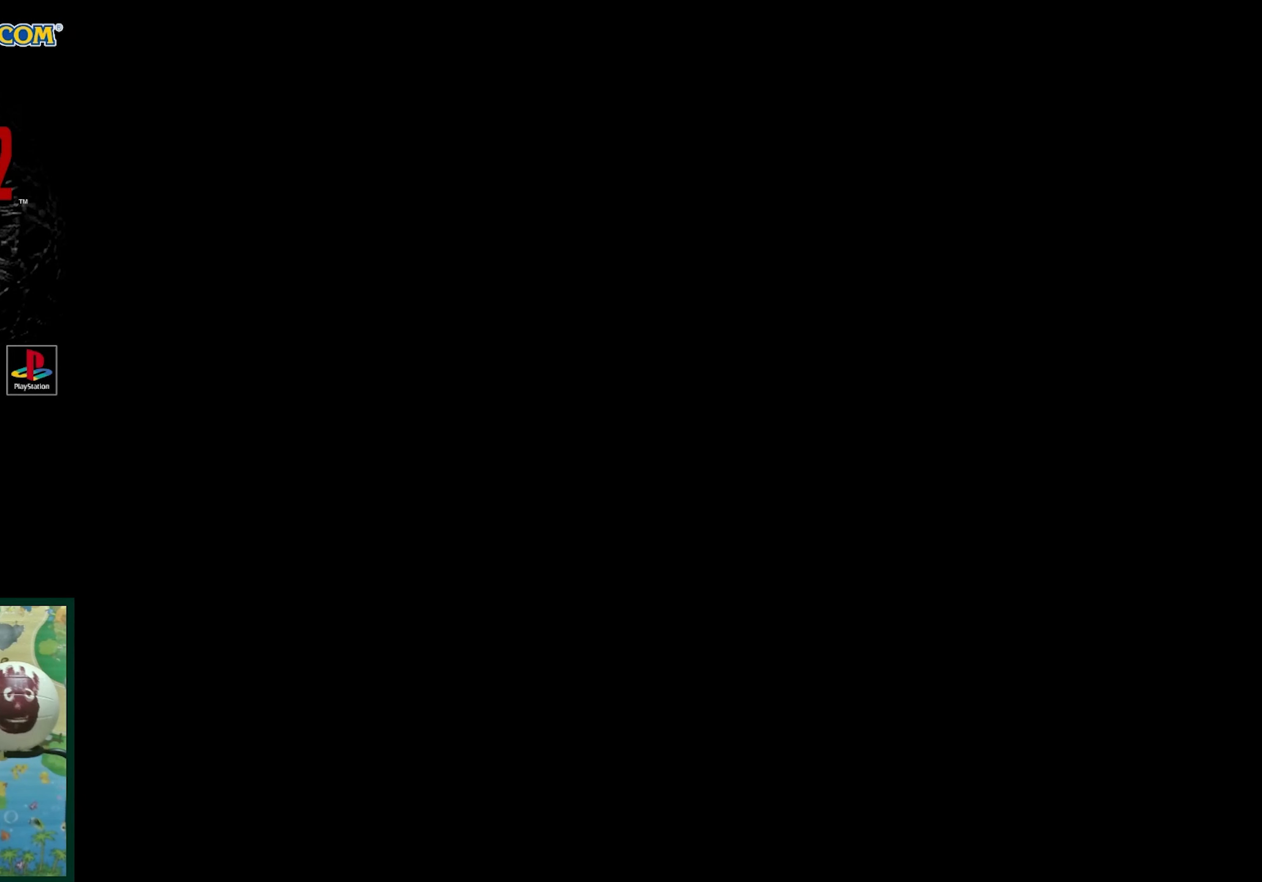
{"buttons": [], "events": []}
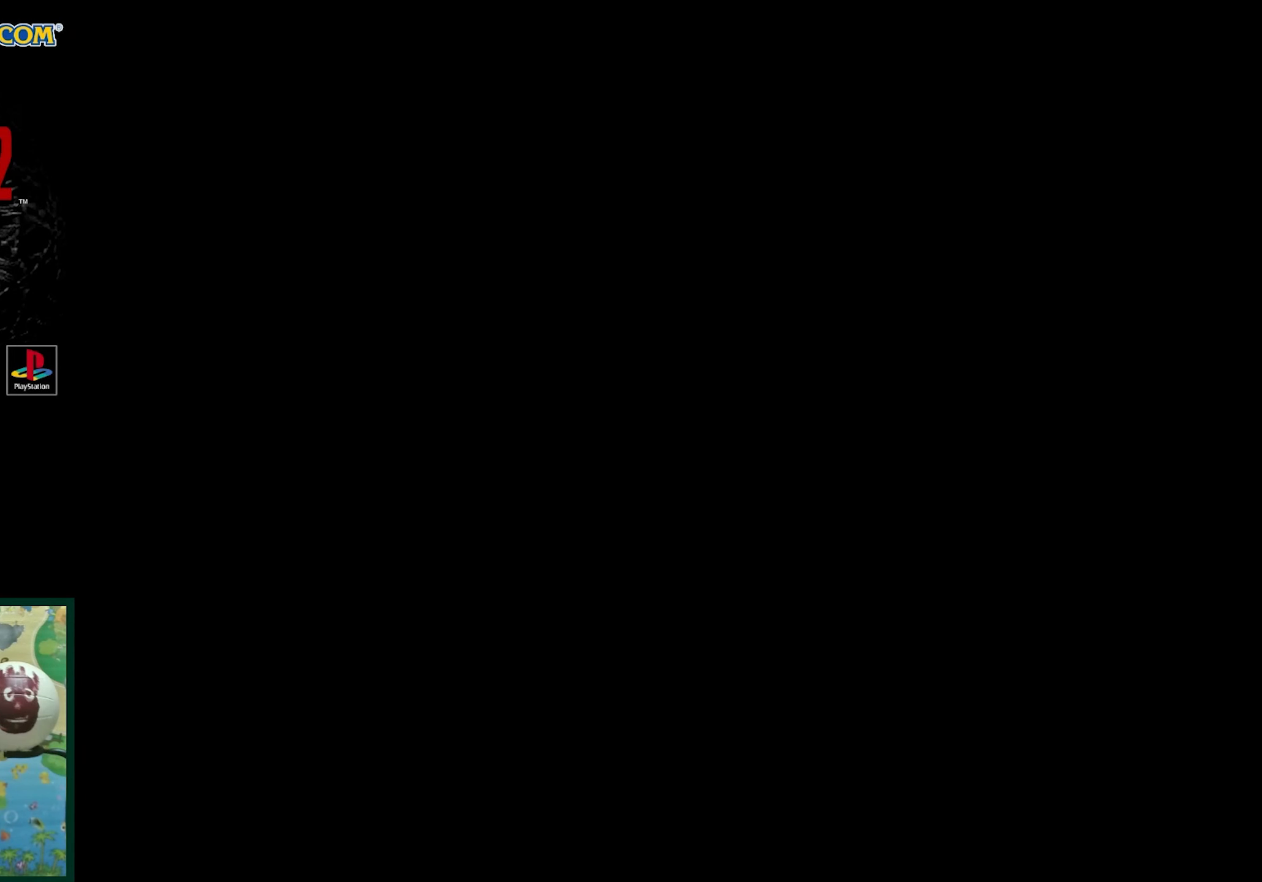
{"buttons": [], "events": []}
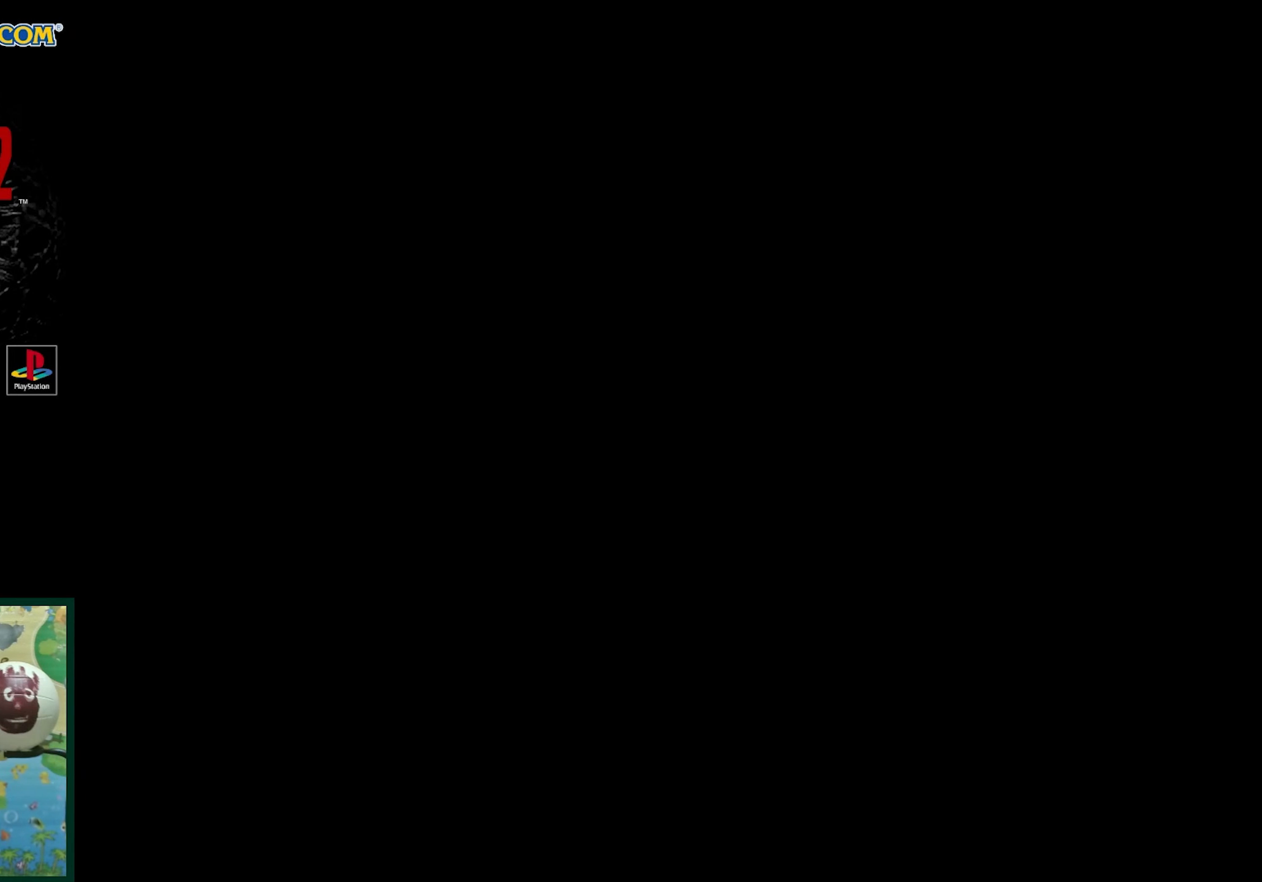
{"buttons": [], "events": []}
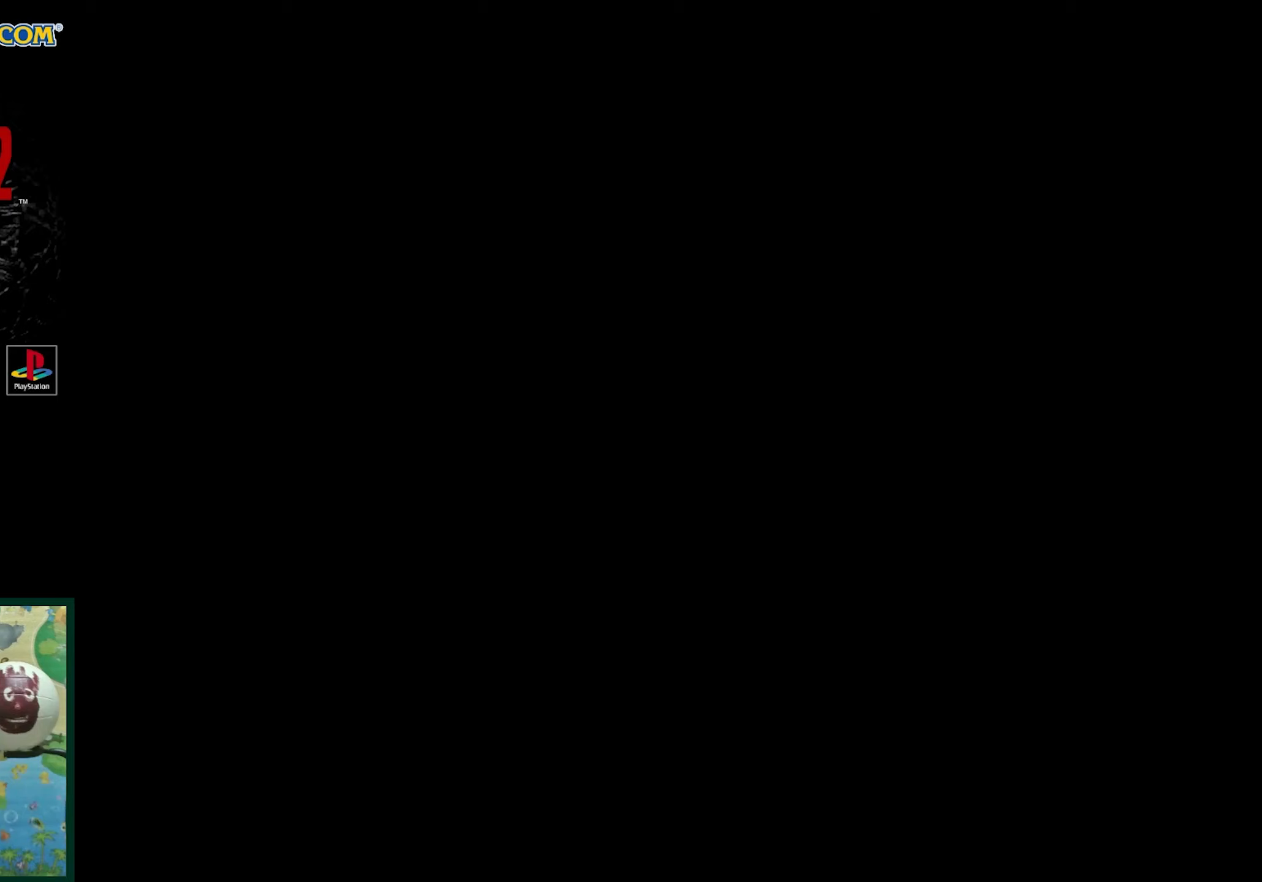
{"buttons": [], "events": []}
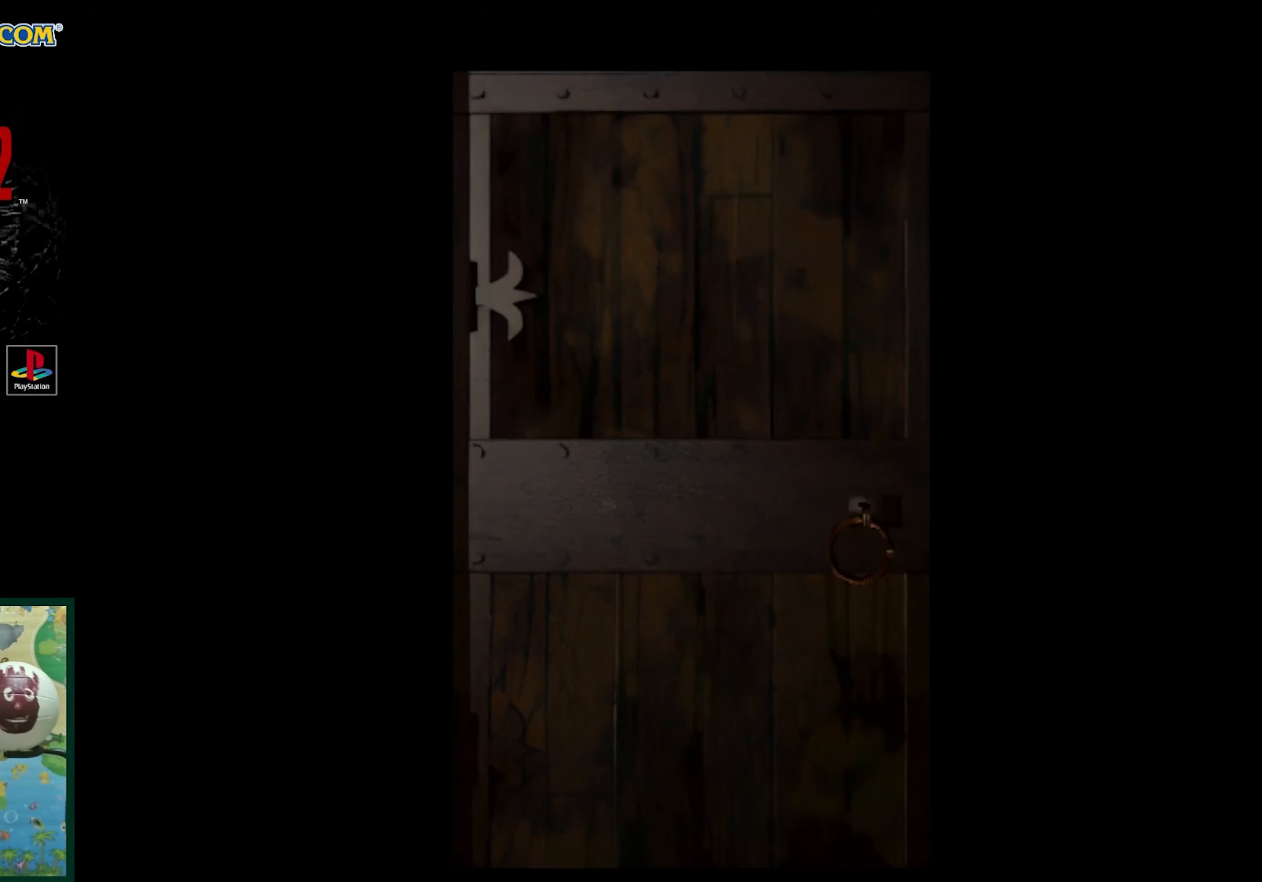
{"buttons": [], "events": []}
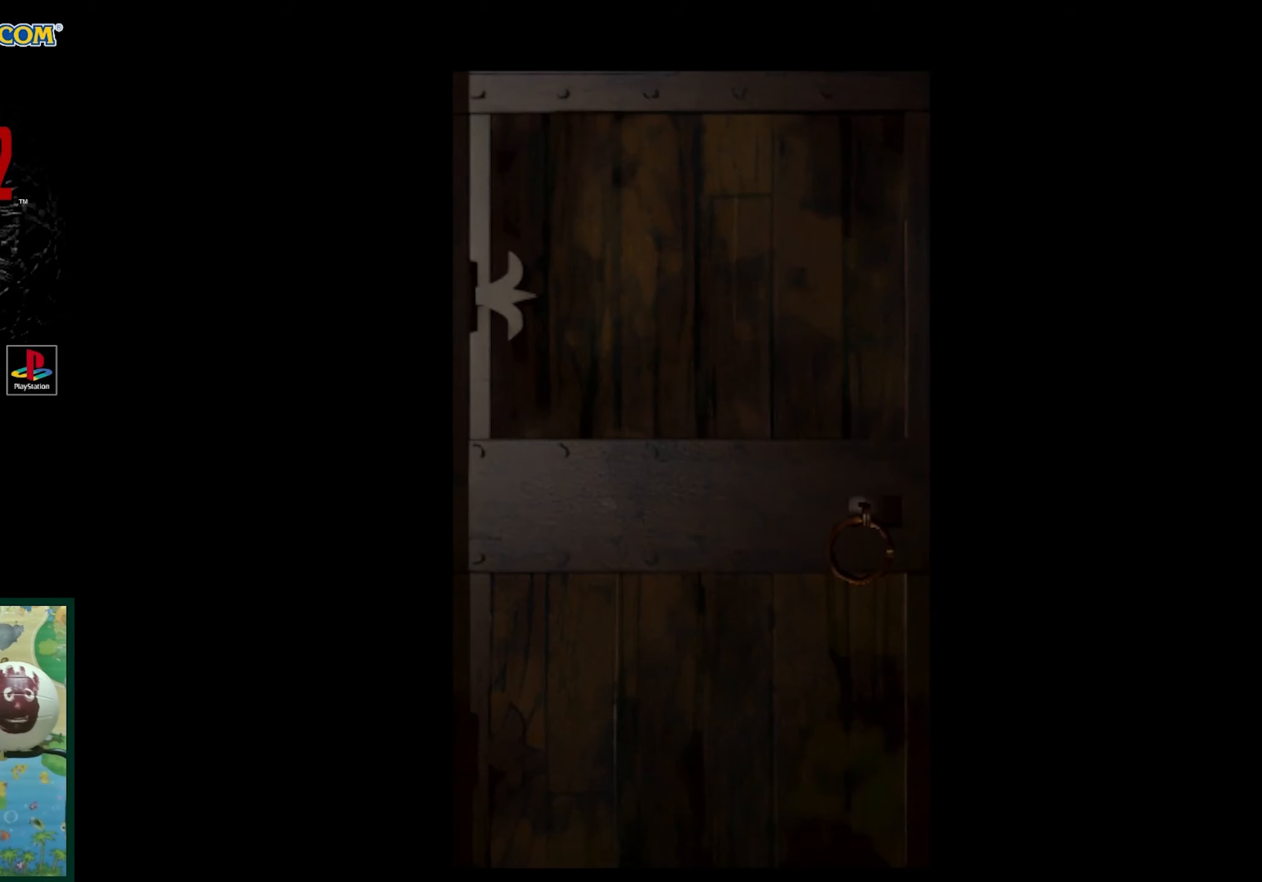
{"buttons": [], "events": [[267, "CROSS", "down"], [350, "CROSS", "up"]]}
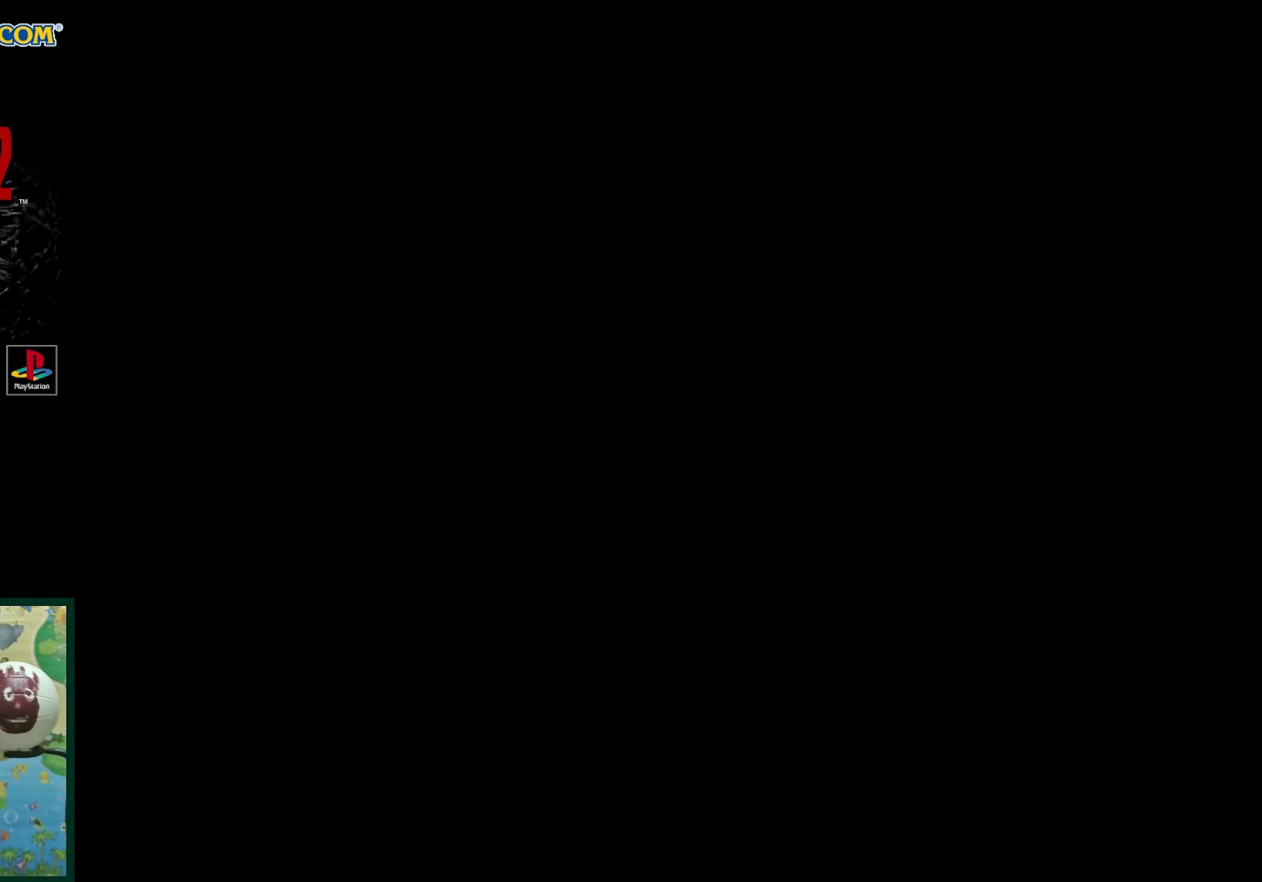
{"buttons": [], "events": []}
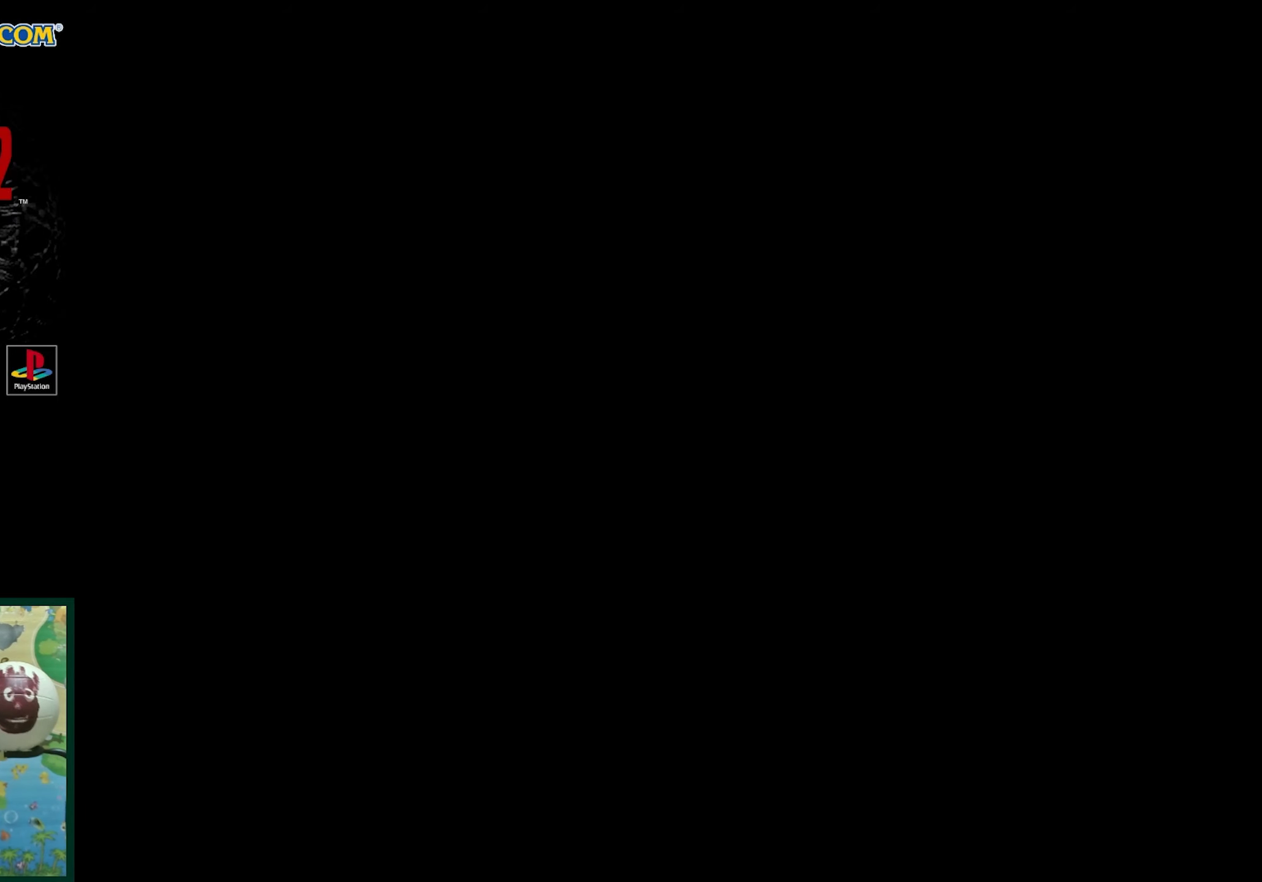
{"buttons": ["SQUARE", "DPAD_UP"], "events": [[217, "DPAD_UP", "down"], [300, "SQUARE", "down"]]}
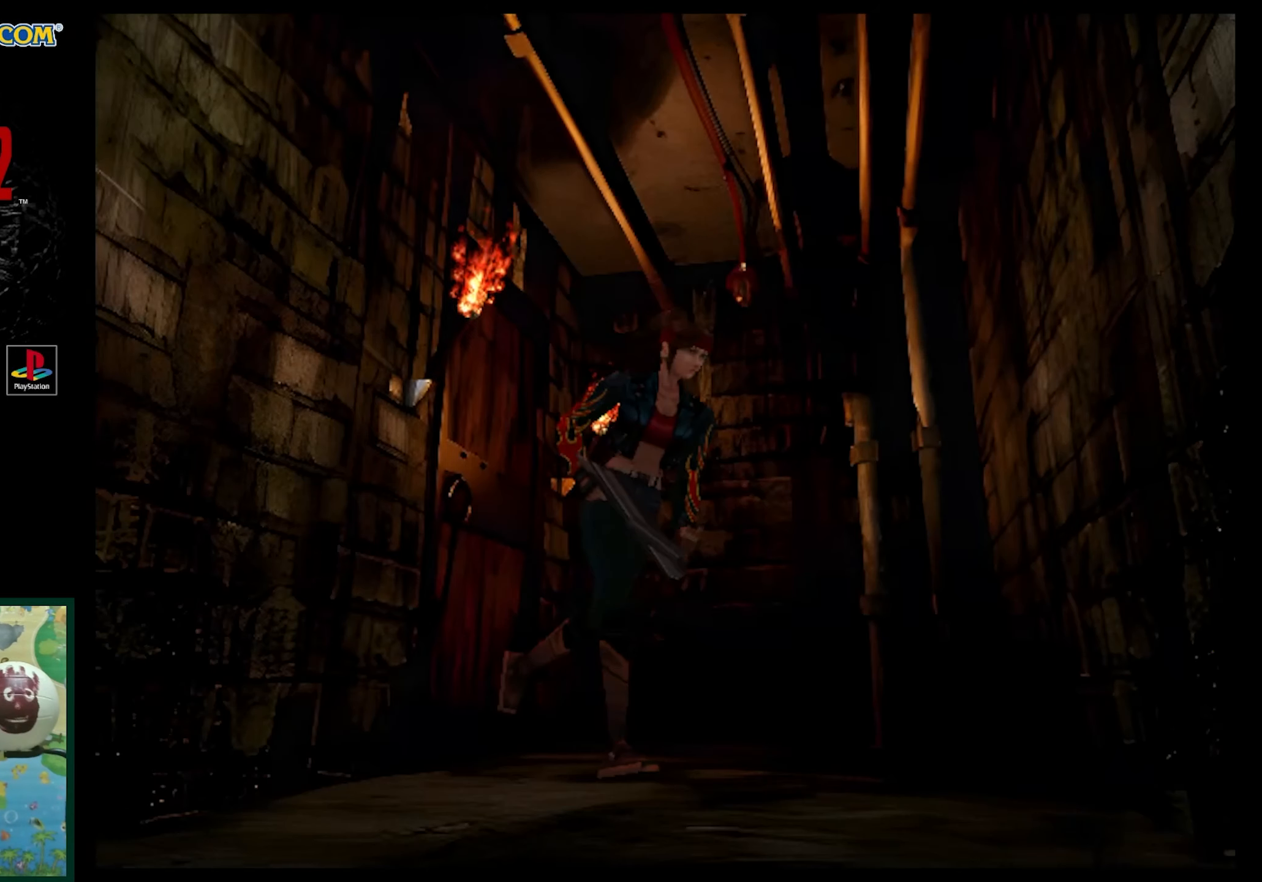
{"buttons": ["SQUARE", "DPAD_UP", "DPAD_RIGHT"], "events": [[317, "DPAD_RIGHT", "down"]]}
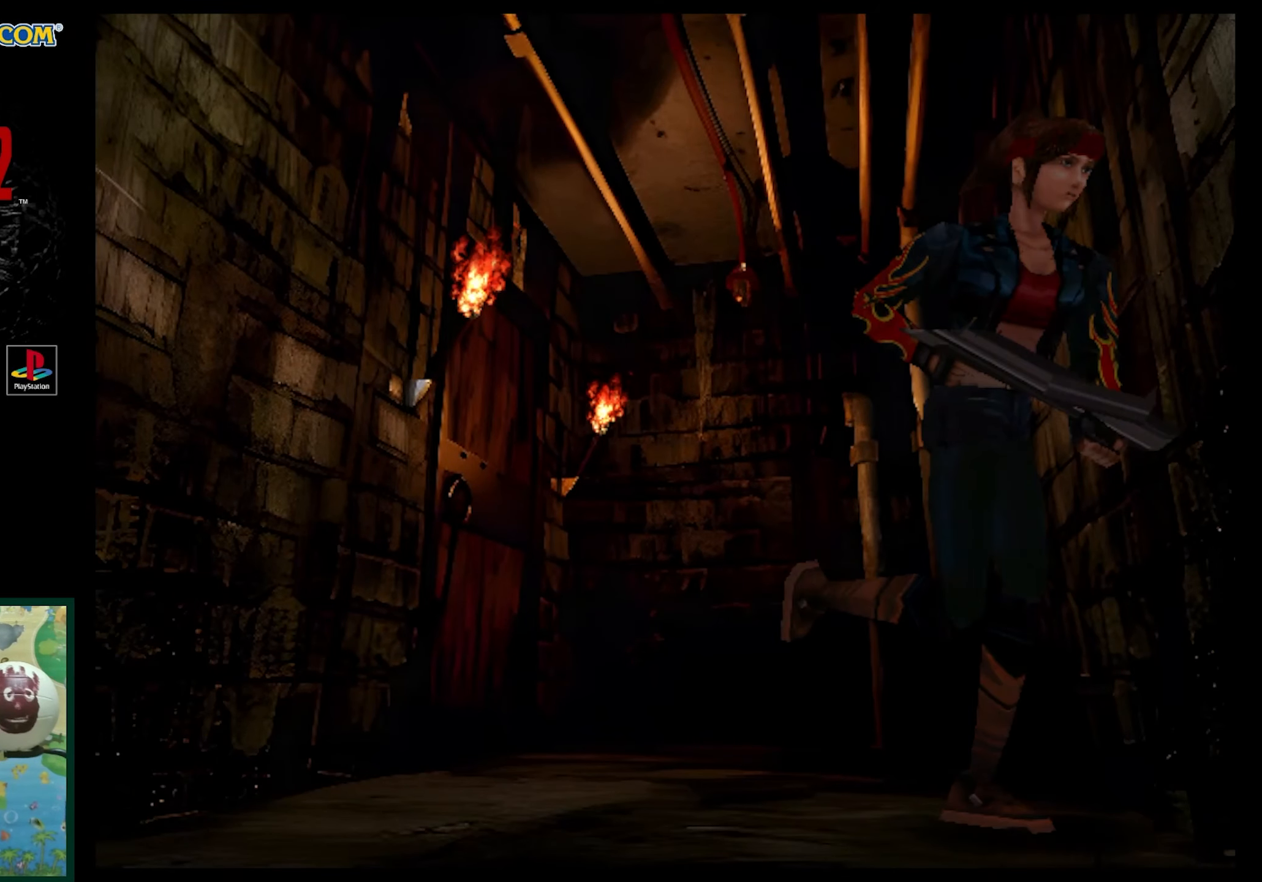
{"buttons": ["SQUARE", "DPAD_UP"], "events": [[450, "DPAD_RIGHT", "up"]]}
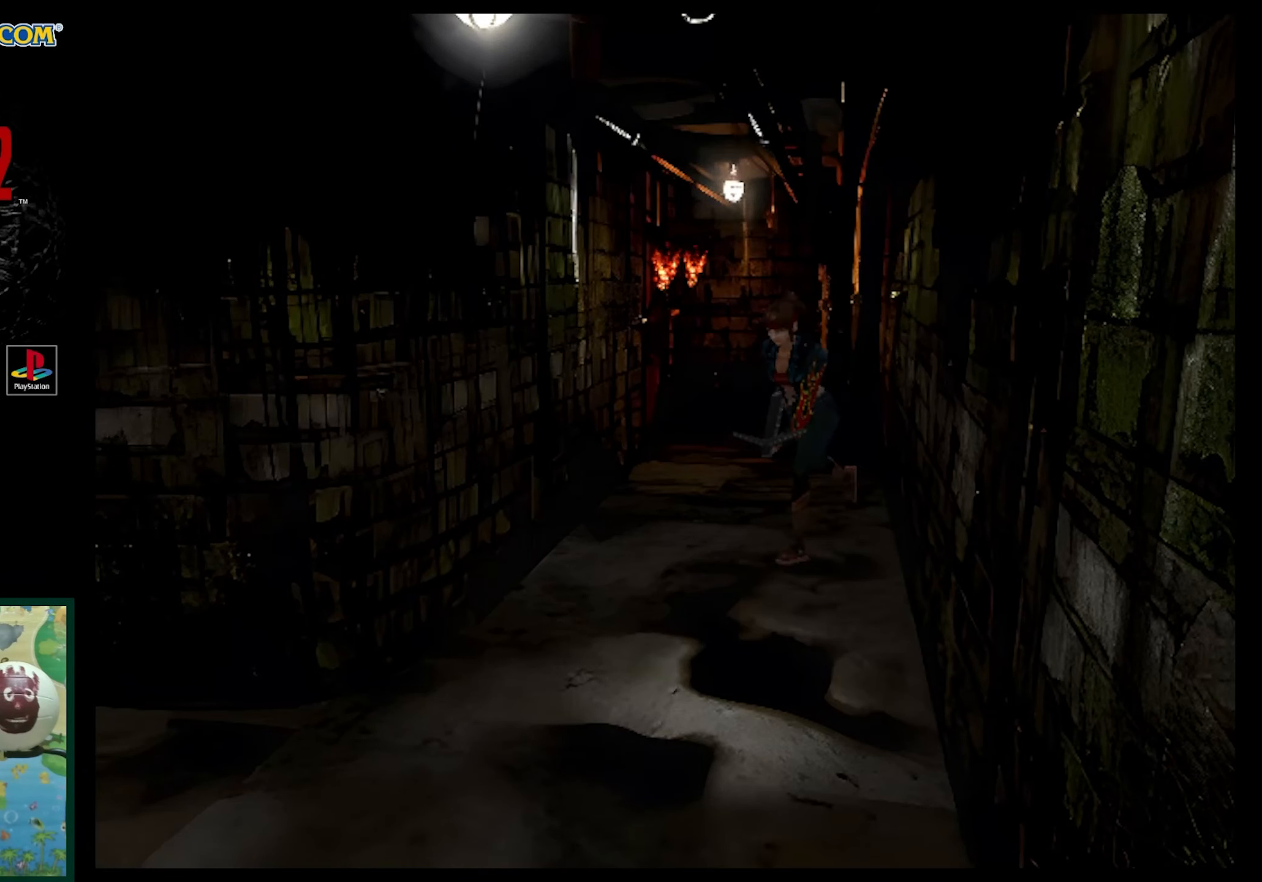
{"buttons": ["SQUARE", "DPAD_UP"], "events": []}
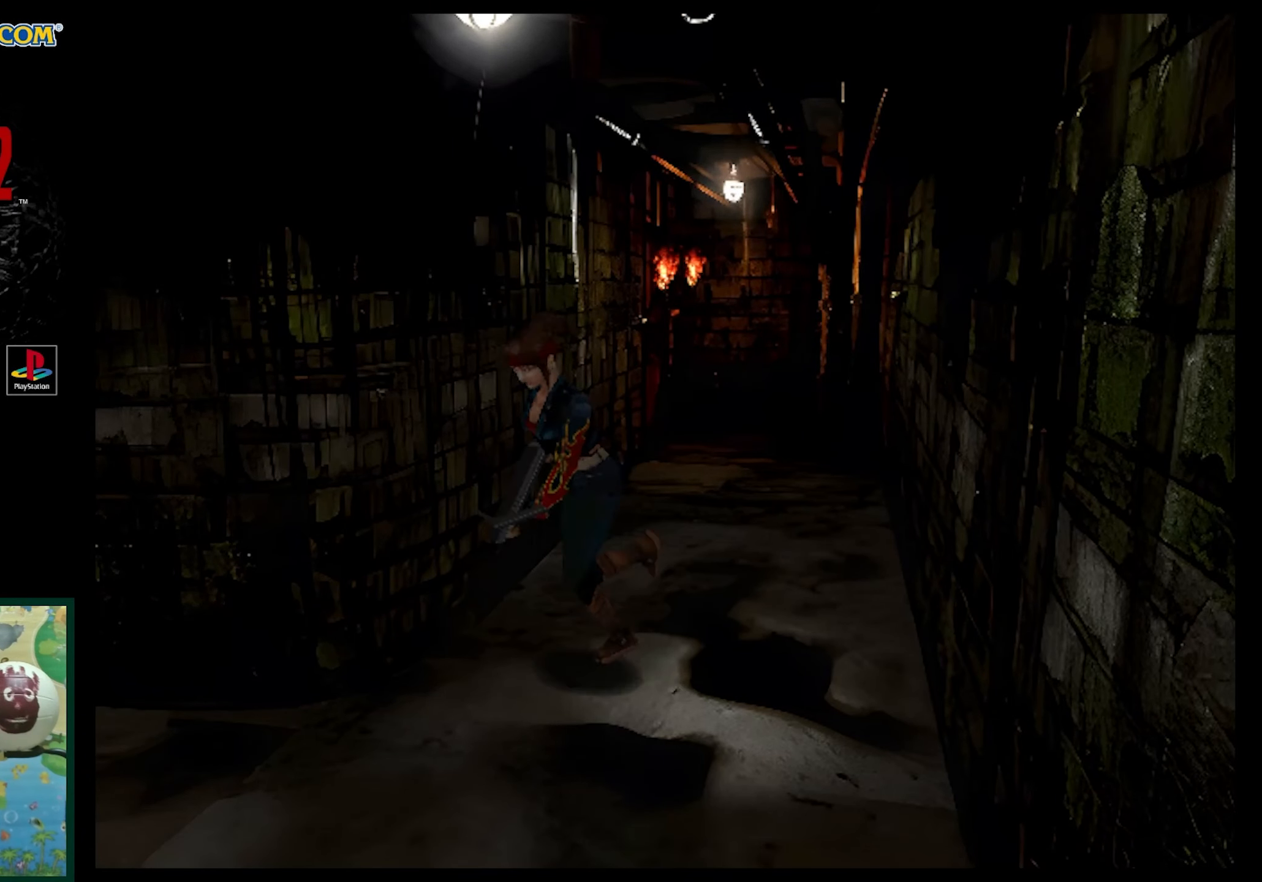
{"buttons": ["SQUARE", "DPAD_UP", "DPAD_RIGHT"], "events": [[467, "DPAD_RIGHT", "down"]]}
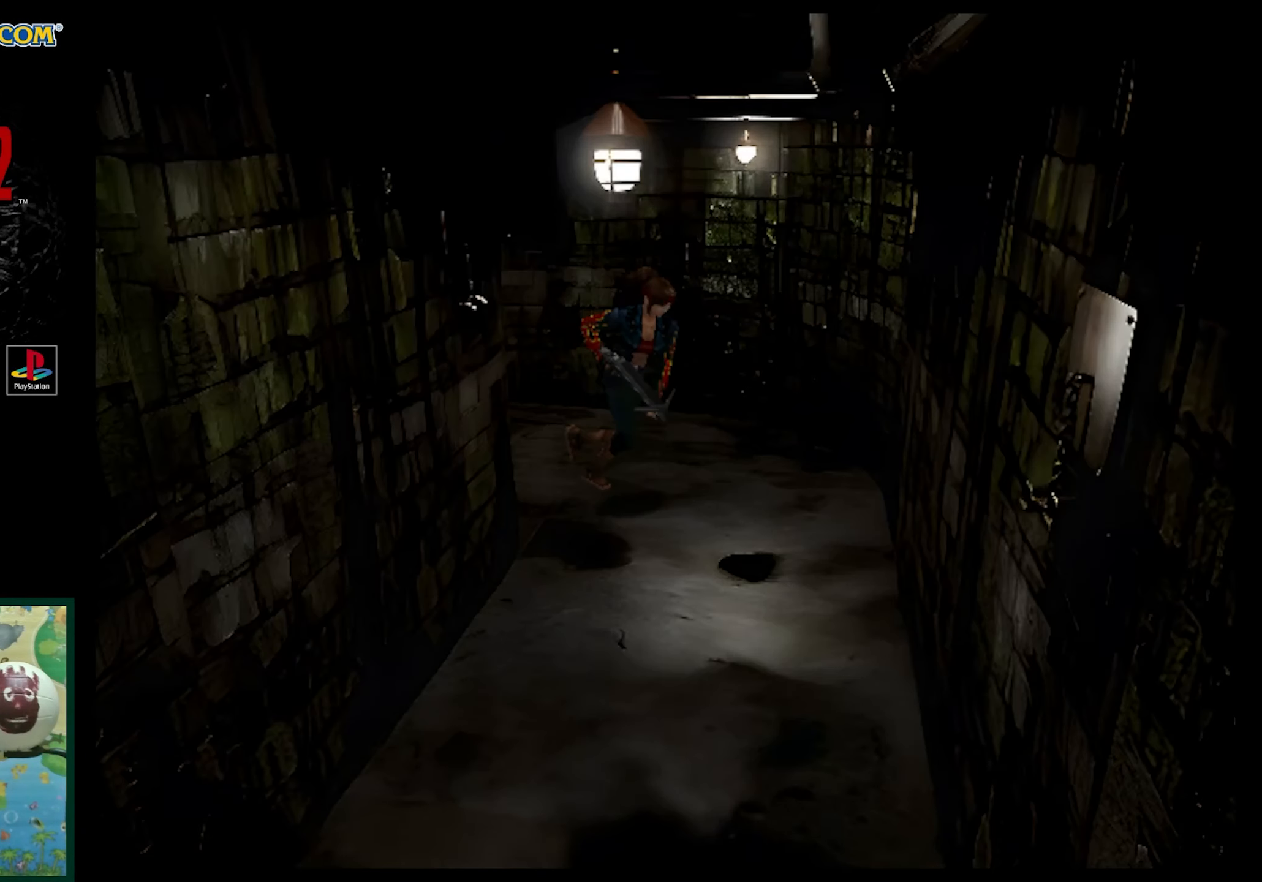
{"buttons": ["SQUARE", "DPAD_UP"], "events": [[317, "DPAD_RIGHT", "up"]]}
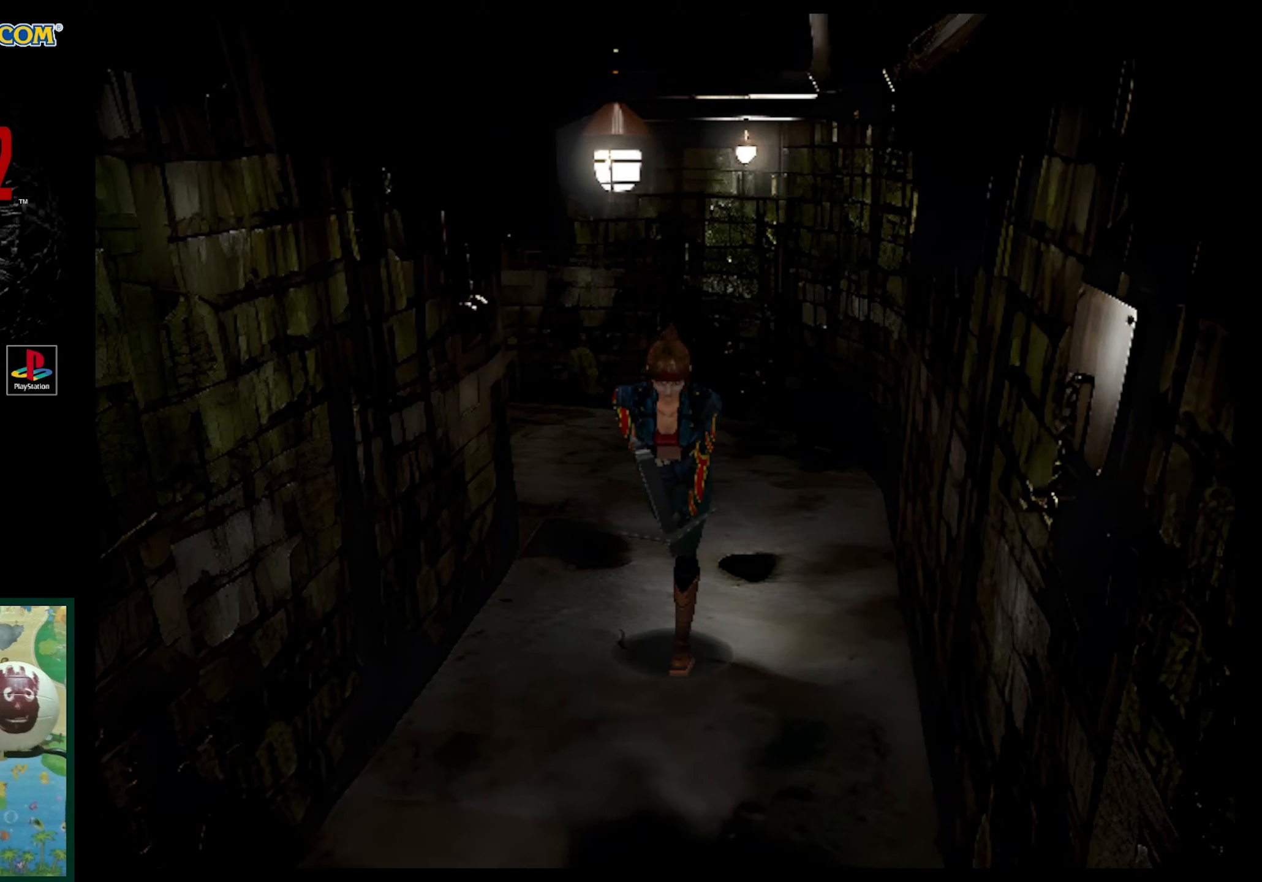
{"buttons": ["SQUARE", "DPAD_UP"], "events": []}
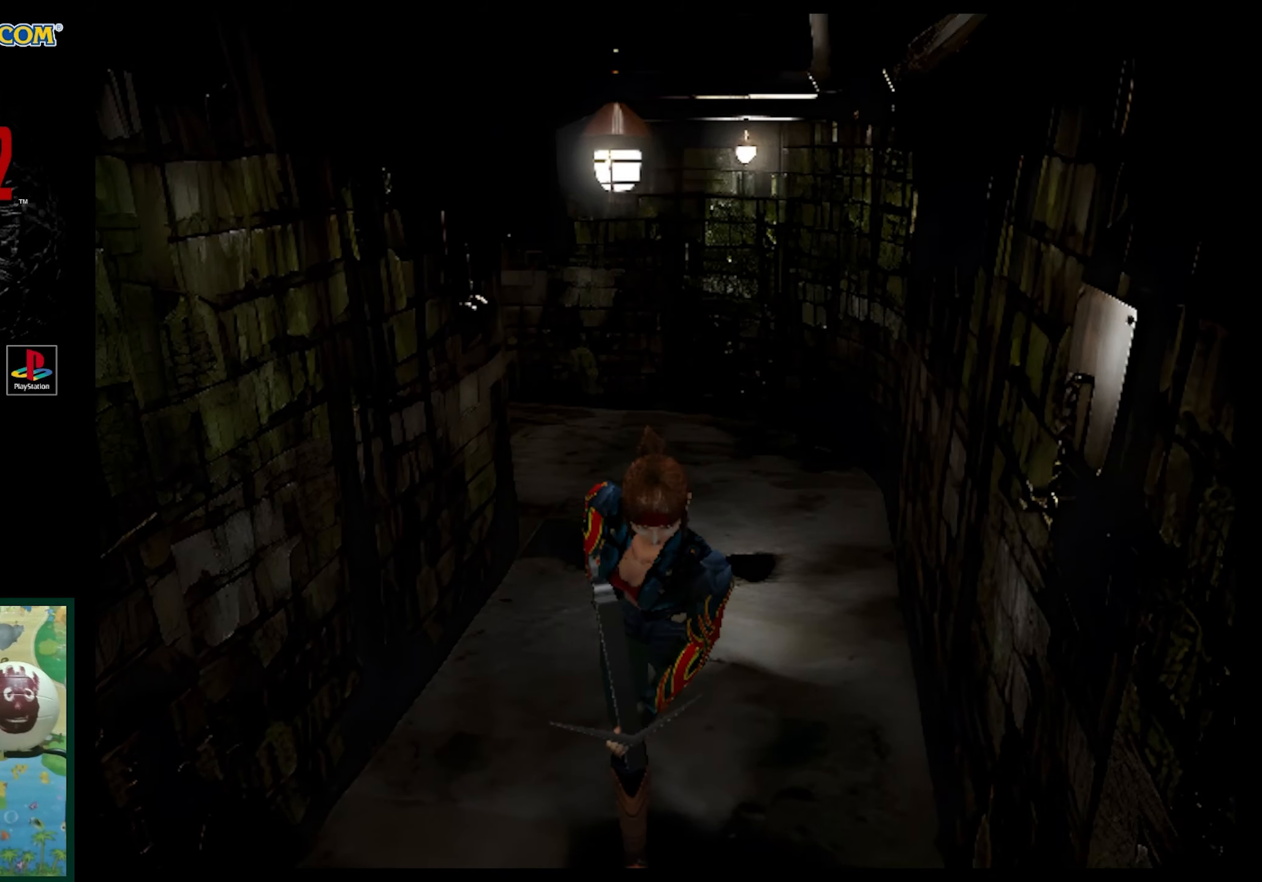
{"buttons": ["SQUARE", "DPAD_UP"], "events": []}
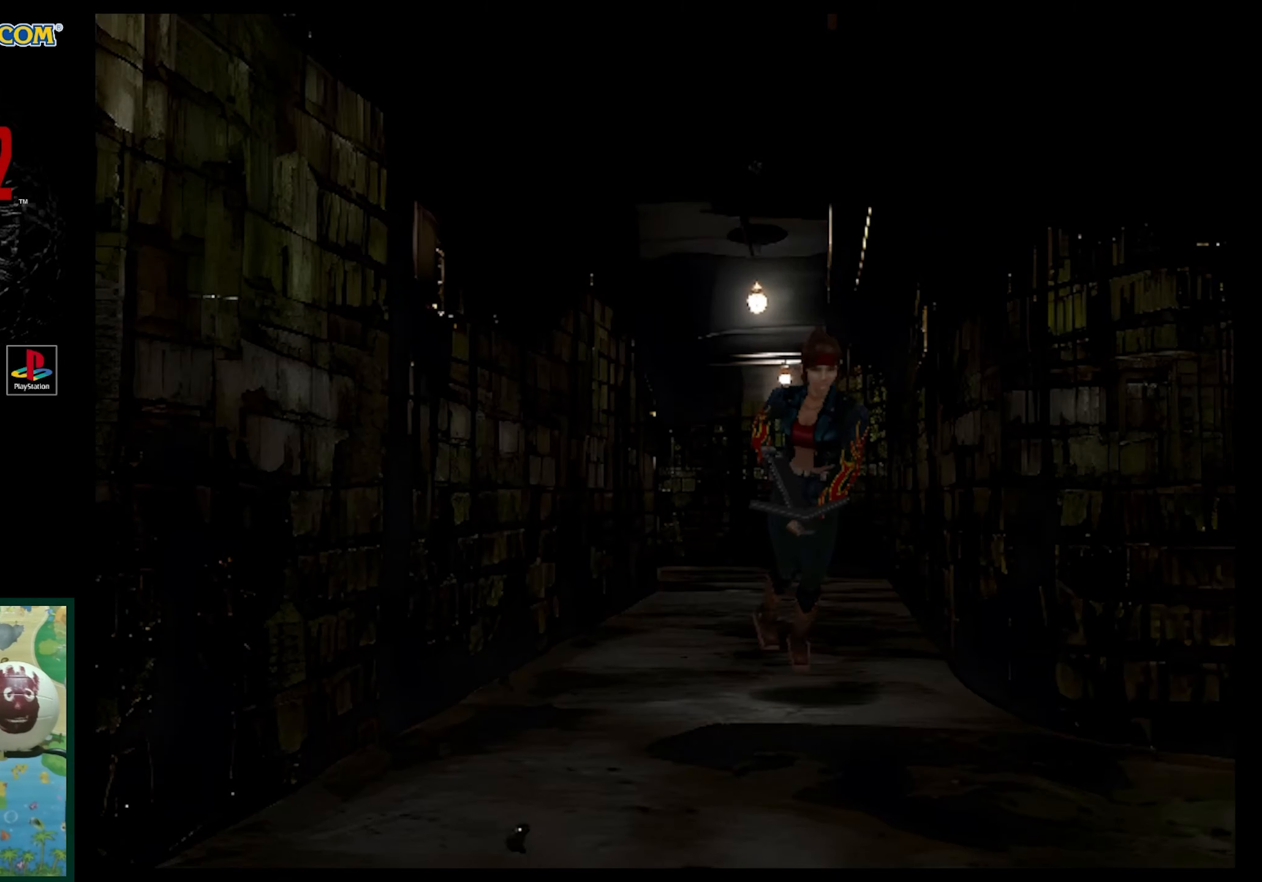
{"buttons": ["SQUARE", "DPAD_UP", "DPAD_LEFT"], "events": [[150, "DPAD_LEFT", "down"]]}
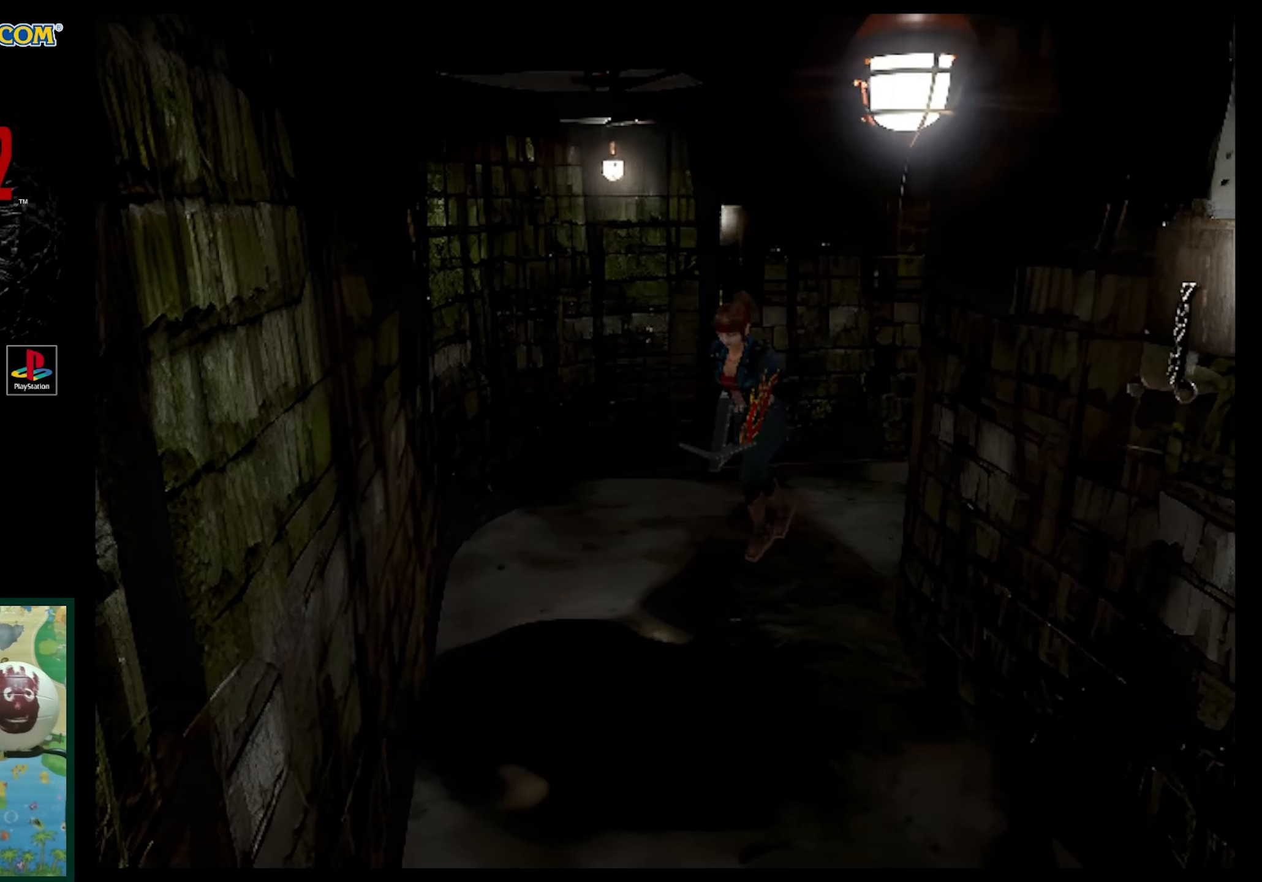
{"buttons": ["SQUARE", "DPAD_UP"], "events": [[300, "DPAD_LEFT", "up"]]}
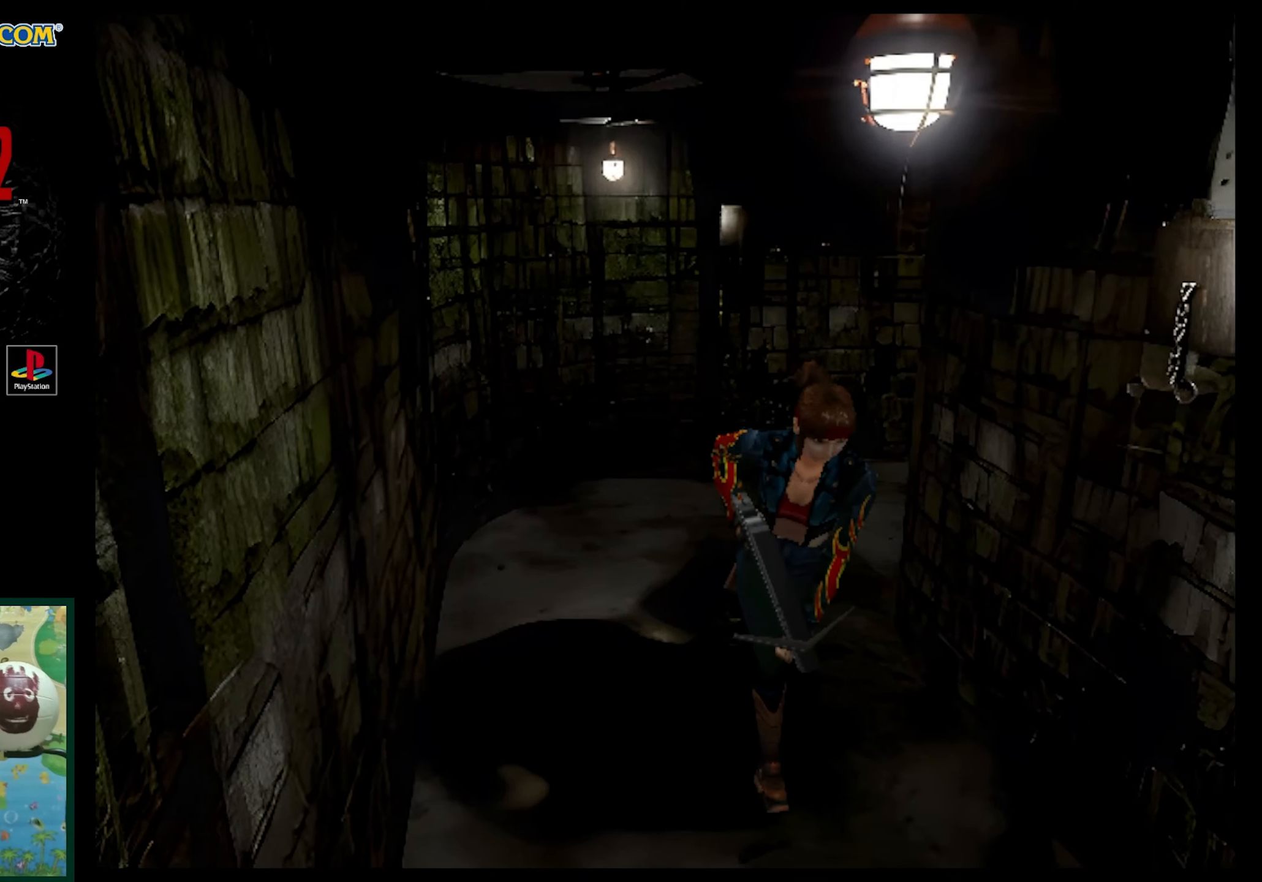
{"buttons": ["SQUARE", "DPAD_UP", "DPAD_LEFT"], "events": [[383, "DPAD_LEFT", "down"]]}
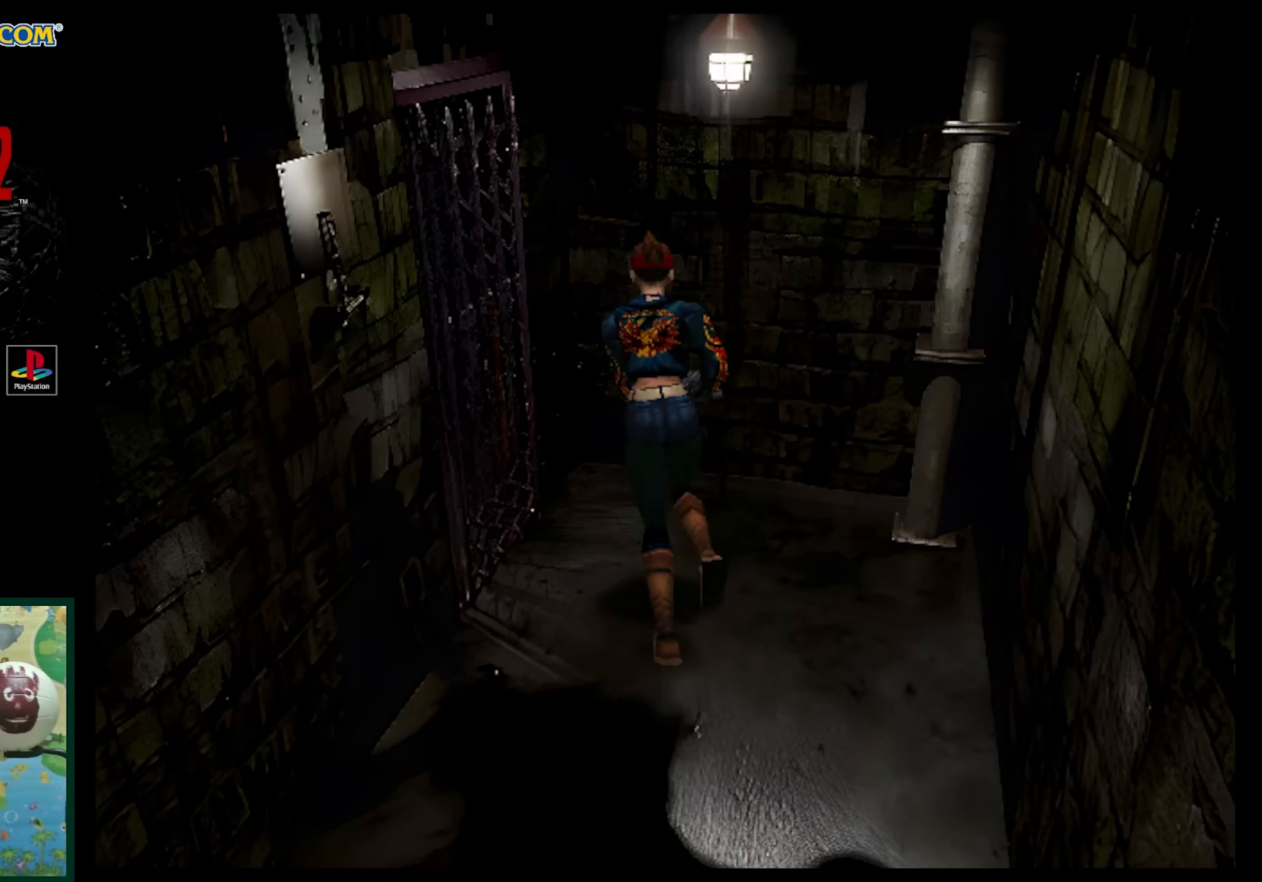
{"buttons": ["DPAD_UP", "DPAD_LEFT"], "events": [[167, "DPAD_UP", "up"], [317, "SQUARE", "up"], [433, "DPAD_UP", "down"]]}
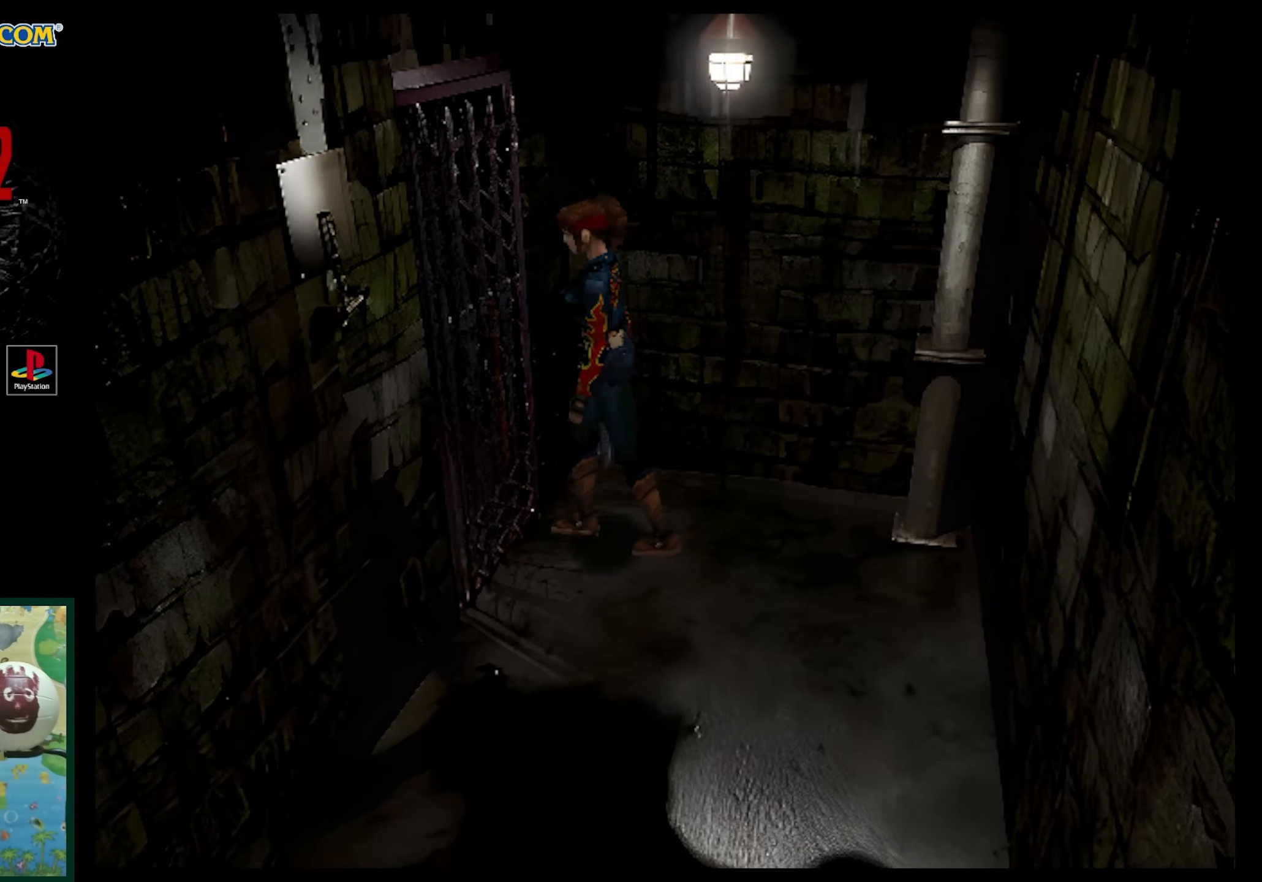
{"buttons": [], "events": [[67, "CROSS", "down"], [133, "DPAD_LEFT", "up"], [167, "CROSS", "up"], [267, "DPAD_UP", "up"]]}